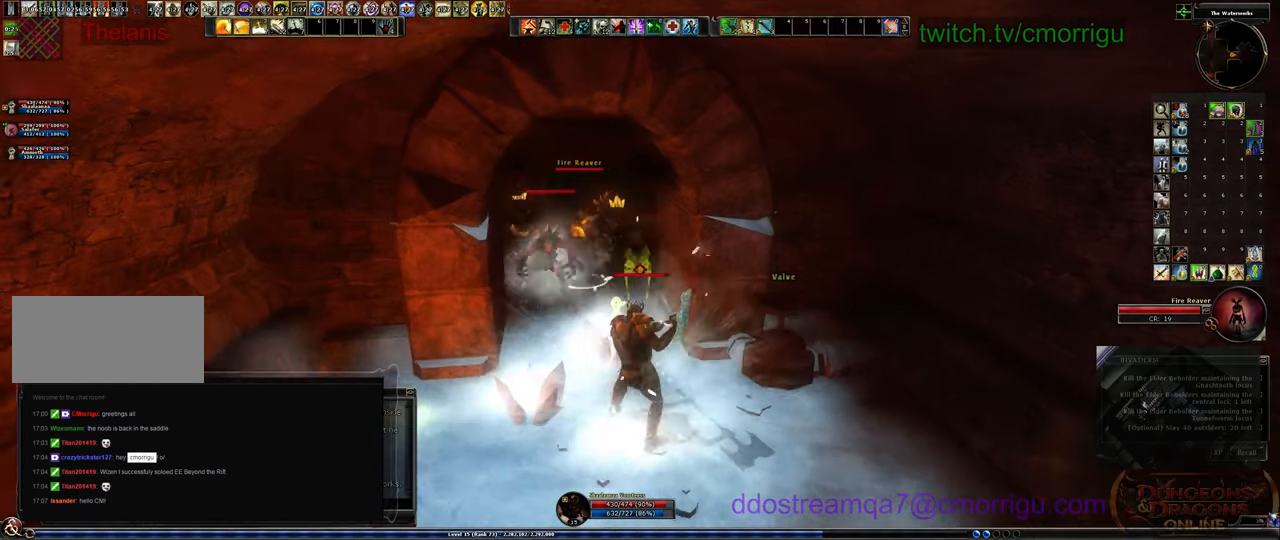
Gameplay with keyboard; each line is a JSON object with the keys held at the frame after it. "events" lists presses ("down") and releases ("up") of ".", "/", "0", "1", "2", "3", "4", "5", "6", "7", "8", "9", "a", "b", "backslash", "backspace", "c", "caps_lock", "comma", "ctrl_l", "ctrl_r", "d", "e", "equals", "escape", "f", "f1", "f10", "f11", "f12", "f2", "f3", "f4", "f5", "f6", "f7", "f8", "f9", "g", "h", "i", "j", "k", "l", "lbracket", "m", "minus", "n", "o", "p", "q", "quote", "r", "rbracket", "return", "s", "semicolon", "shift_l", "shift_r", "space", "t", "tab", "tilde", "u", "v", "w", "x", "y" and "z" between this image and that frame as [ms after this image, input, new state], when the widget could be followed in between. No other keys are recorded. Mouse input is not recorded.
{"keys": ["w"], "events": [[100, "a", "down"], [100, "w", "down"], [167, "a", "up"]]}
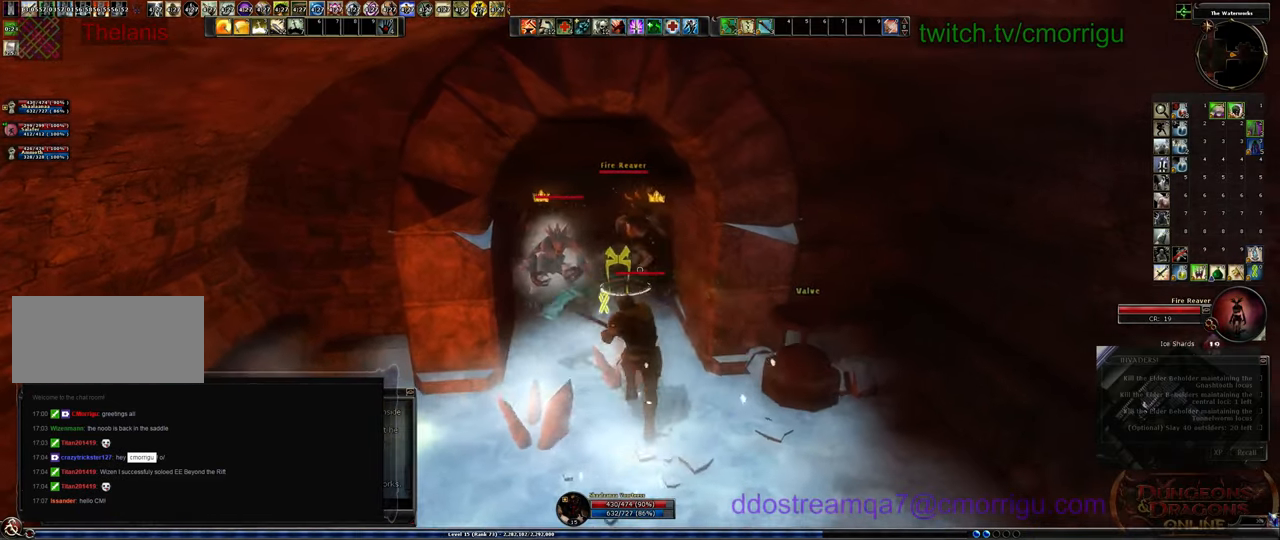
{"keys": ["w"], "events": [[134, "1", "down"], [300, "w", "up"], [434, "1", "up"], [467, "w", "down"]]}
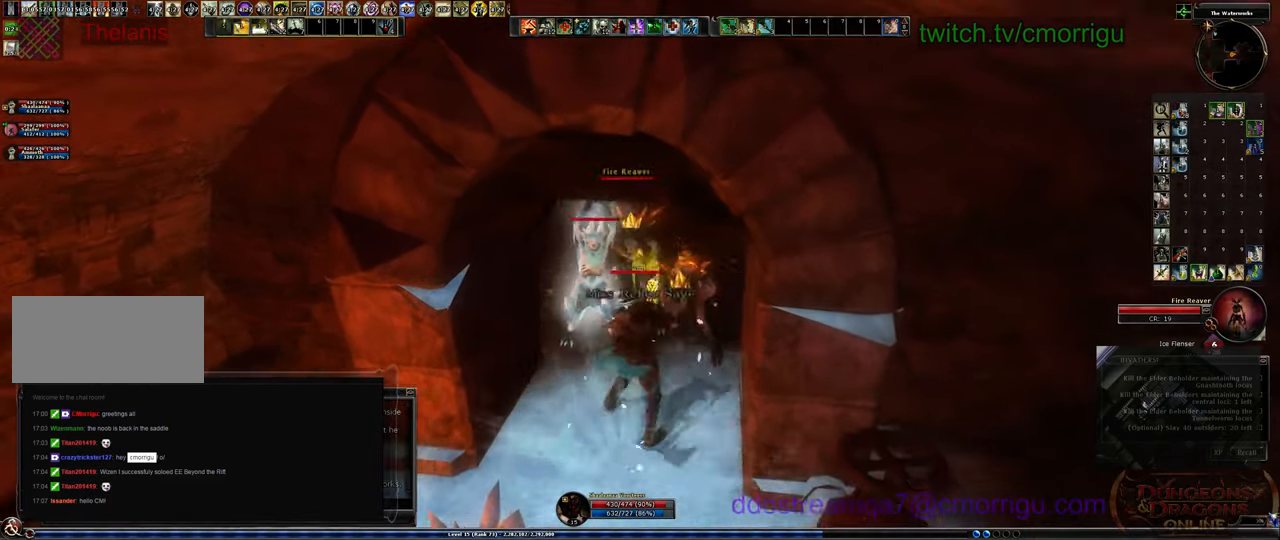
{"keys": [], "events": [[167, "2", "down"], [167, "w", "up"], [334, "2", "up"]]}
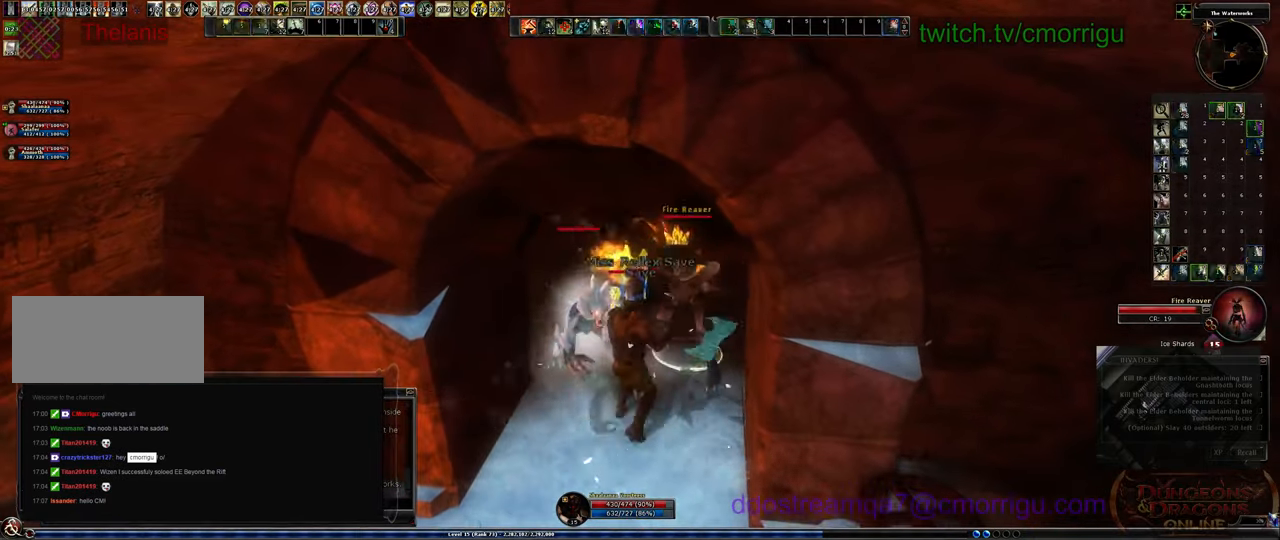
{"keys": ["w"], "events": [[467, "w", "down"]]}
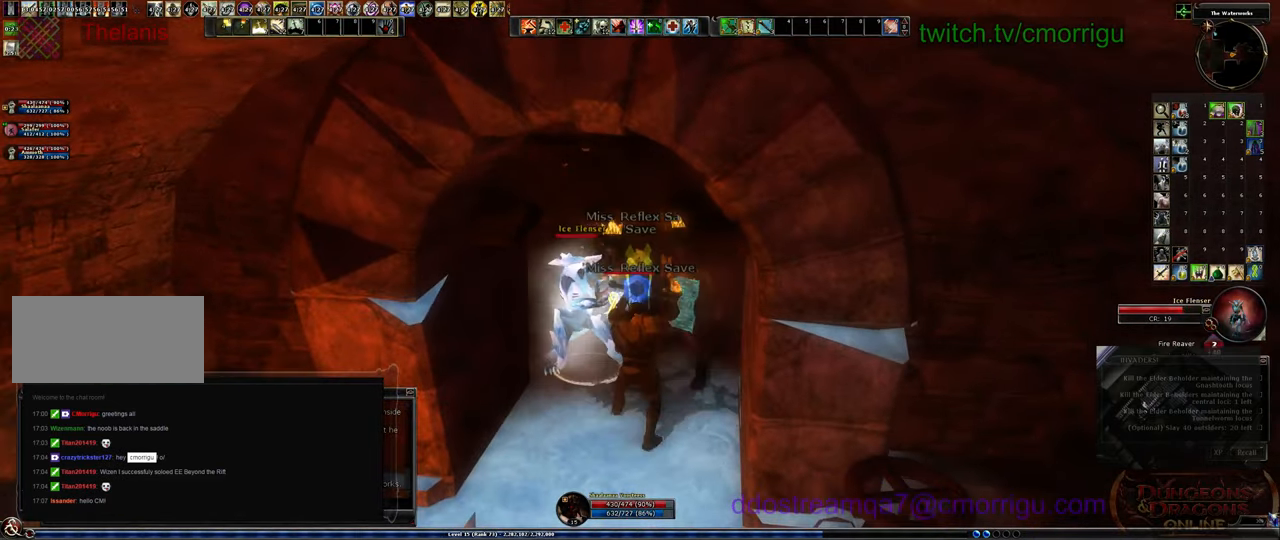
{"keys": ["w"], "events": []}
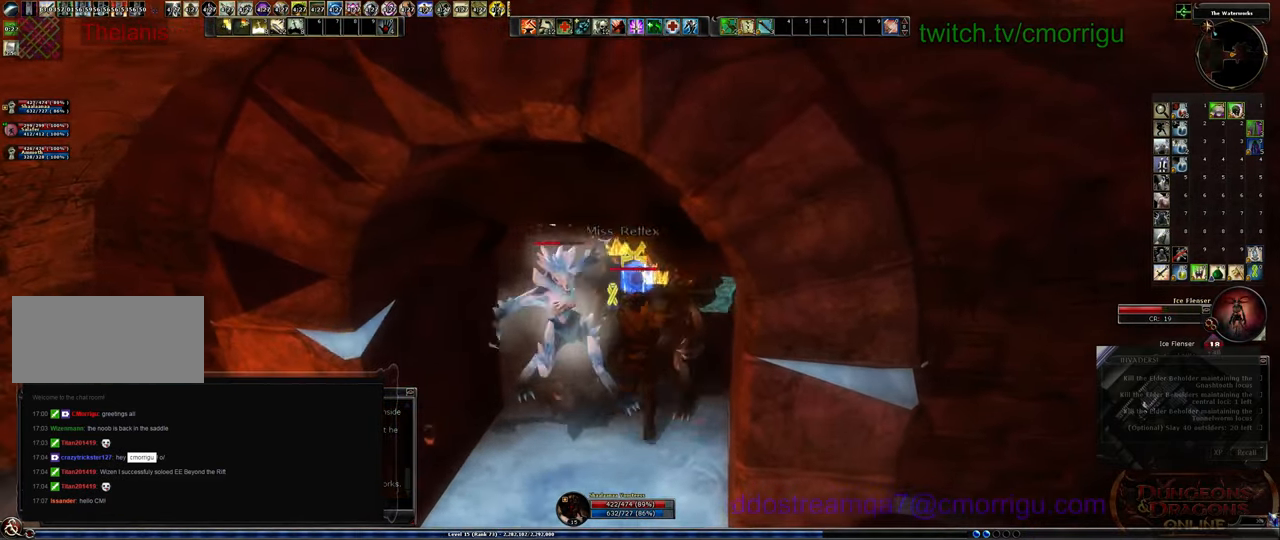
{"keys": [], "events": [[400, "w", "up"]]}
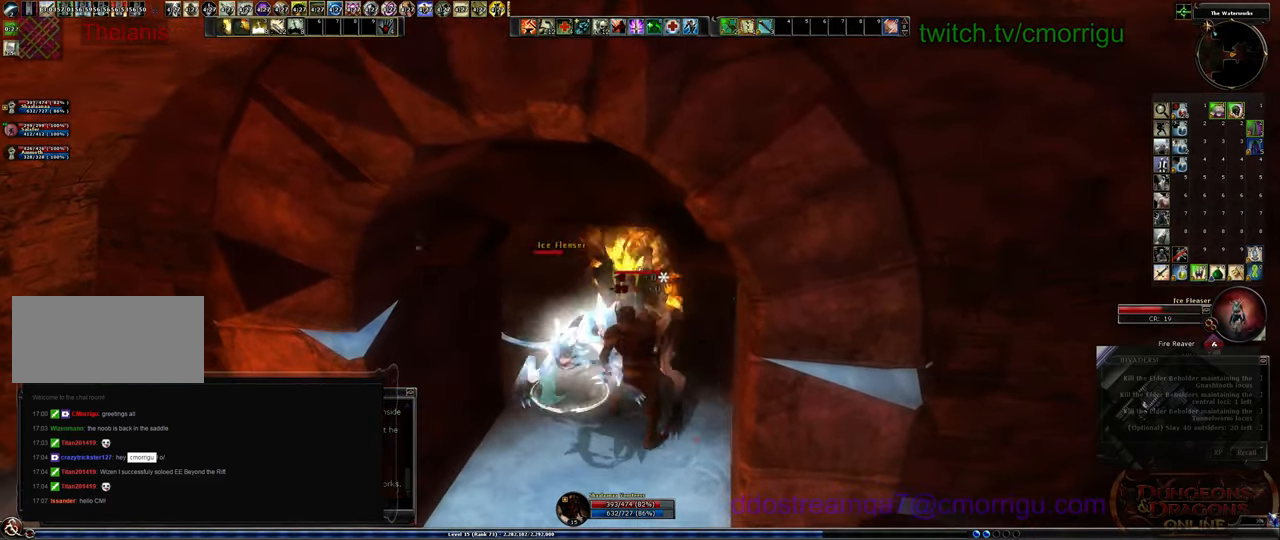
{"keys": [], "events": [[34, "1", "down"], [234, "1", "up"]]}
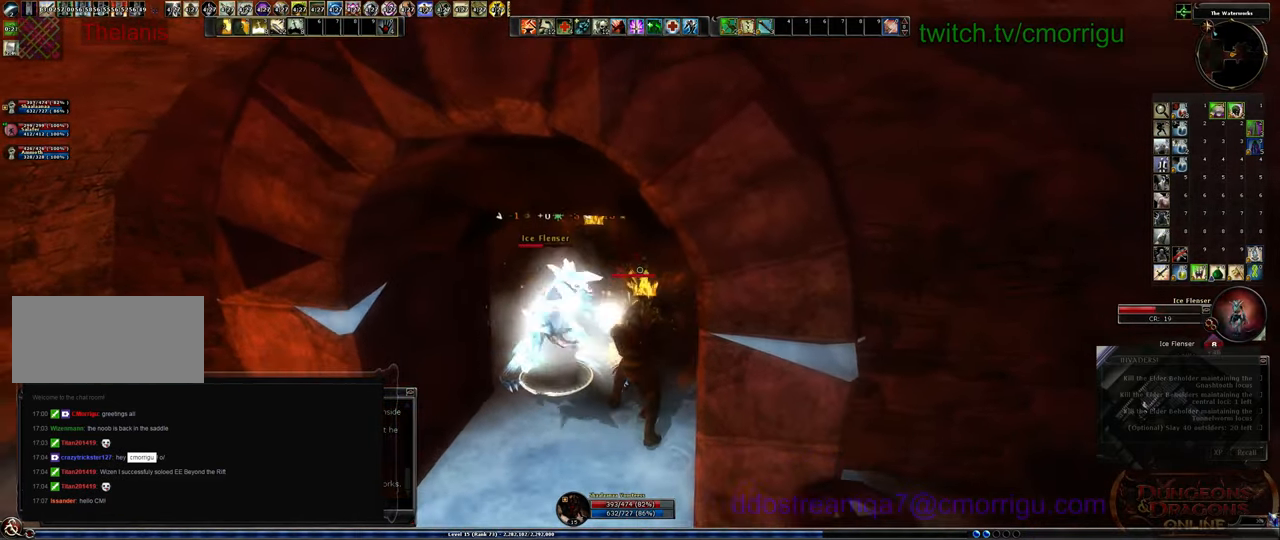
{"keys": ["a", "w"], "events": [[67, "2", "down"], [167, "a", "down"], [200, "w", "down"], [267, "2", "up"]]}
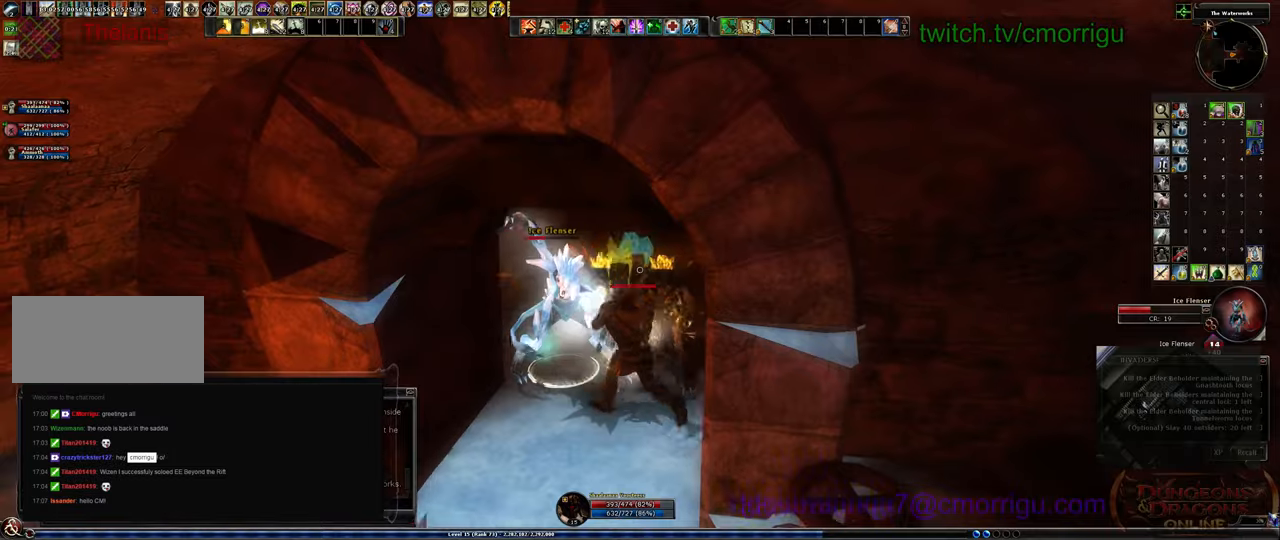
{"keys": [], "events": [[67, "a", "up"], [200, "1", "down"], [267, "w", "up"], [434, "1", "up"]]}
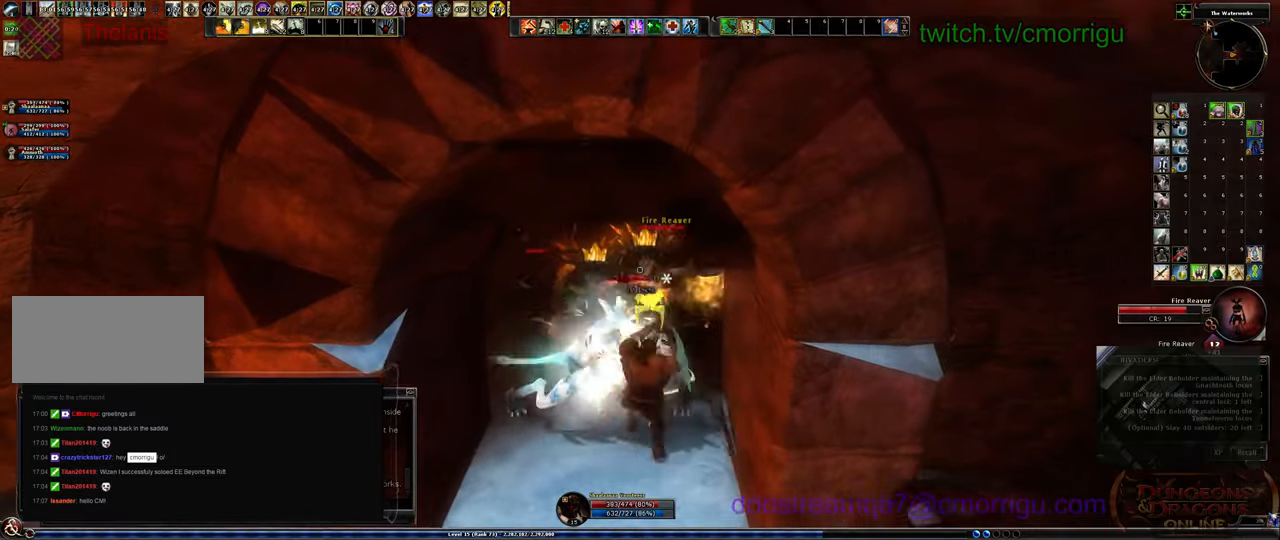
{"keys": [], "events": [[267, "2", "down"], [467, "2", "up"]]}
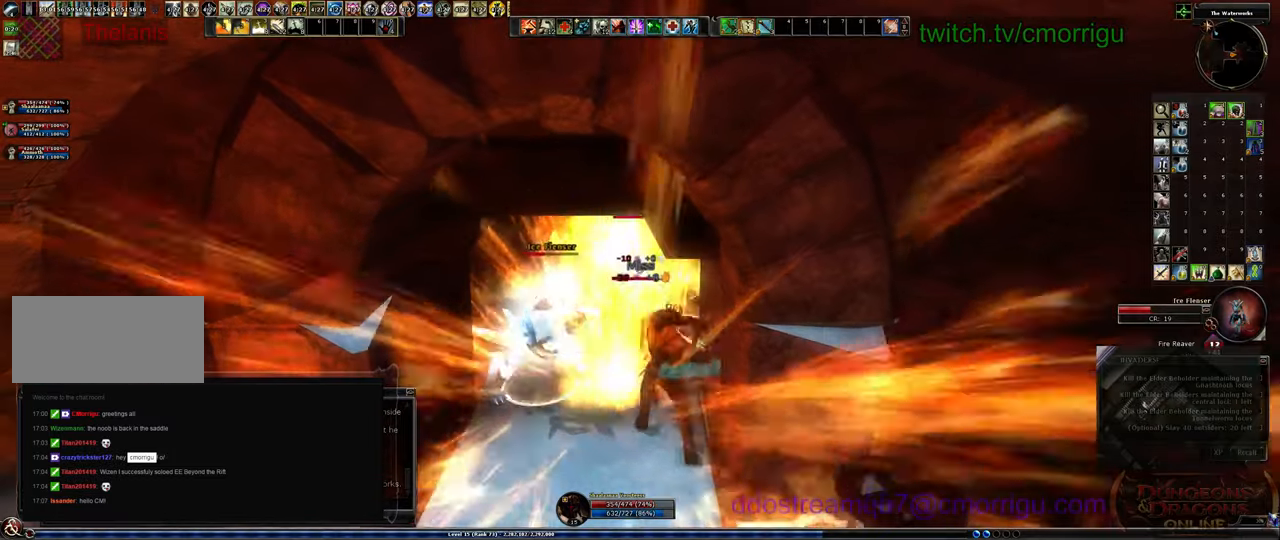
{"keys": ["w"], "events": [[100, "a", "down"], [234, "1", "down"], [367, "w", "down"], [467, "1", "up"], [500, "a", "up"]]}
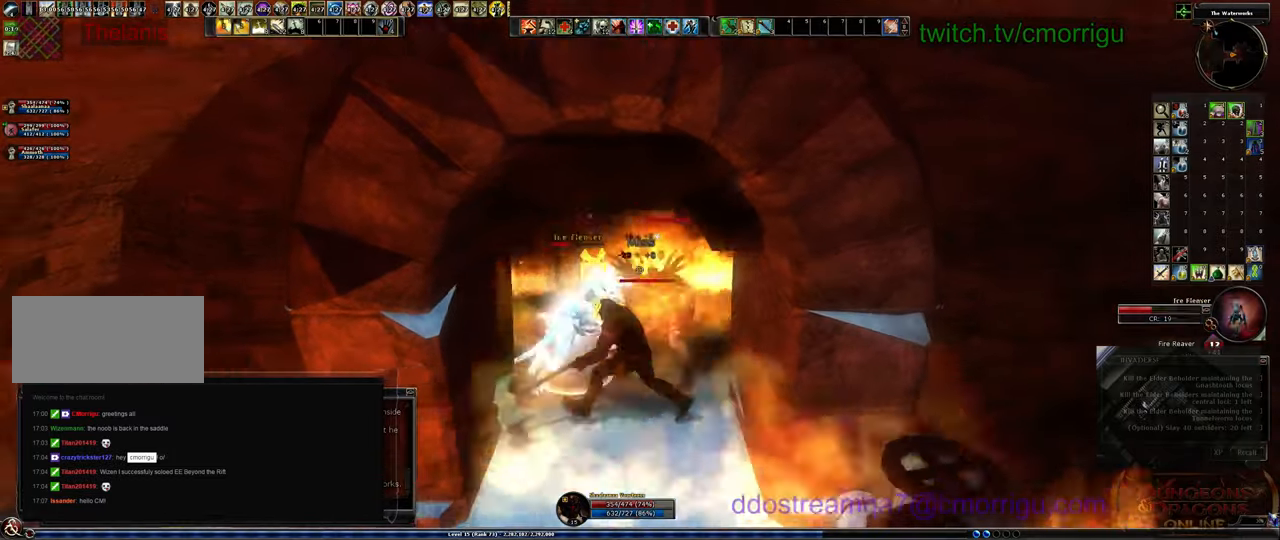
{"keys": [], "events": [[234, "w", "up"], [300, "2", "down"], [500, "2", "up"]]}
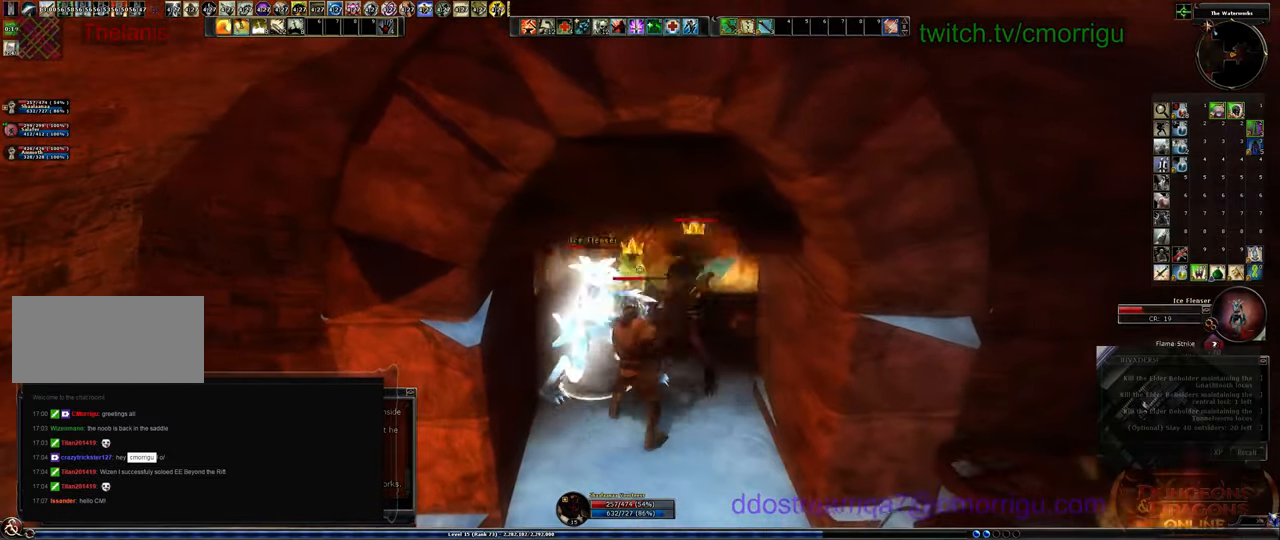
{"keys": ["1", "w"], "events": [[167, "w", "down"], [334, "1", "down"]]}
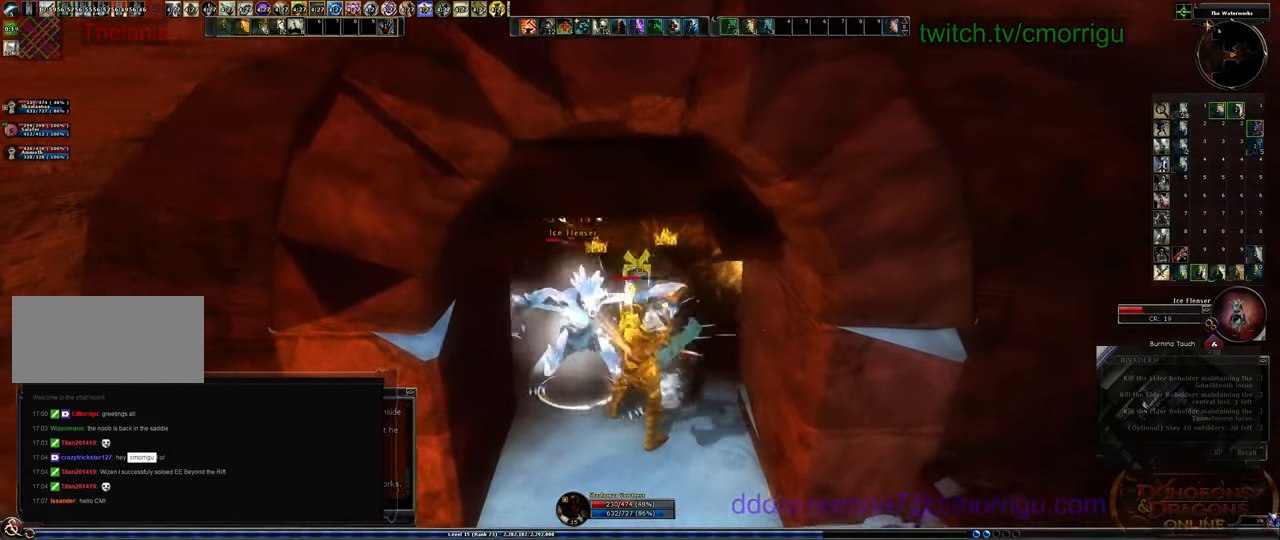
{"keys": ["2"], "events": [[67, "1", "up"], [67, "w", "up"], [367, "2", "down"]]}
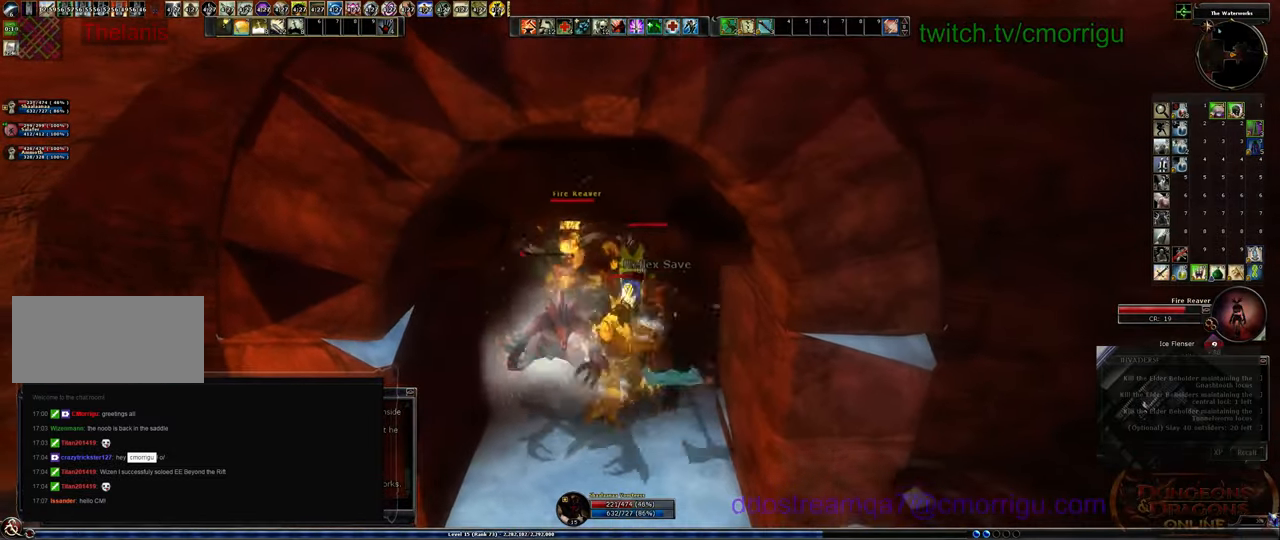
{"keys": ["a", "s"], "events": [[67, "2", "up"], [300, "s", "down"], [400, "a", "down"]]}
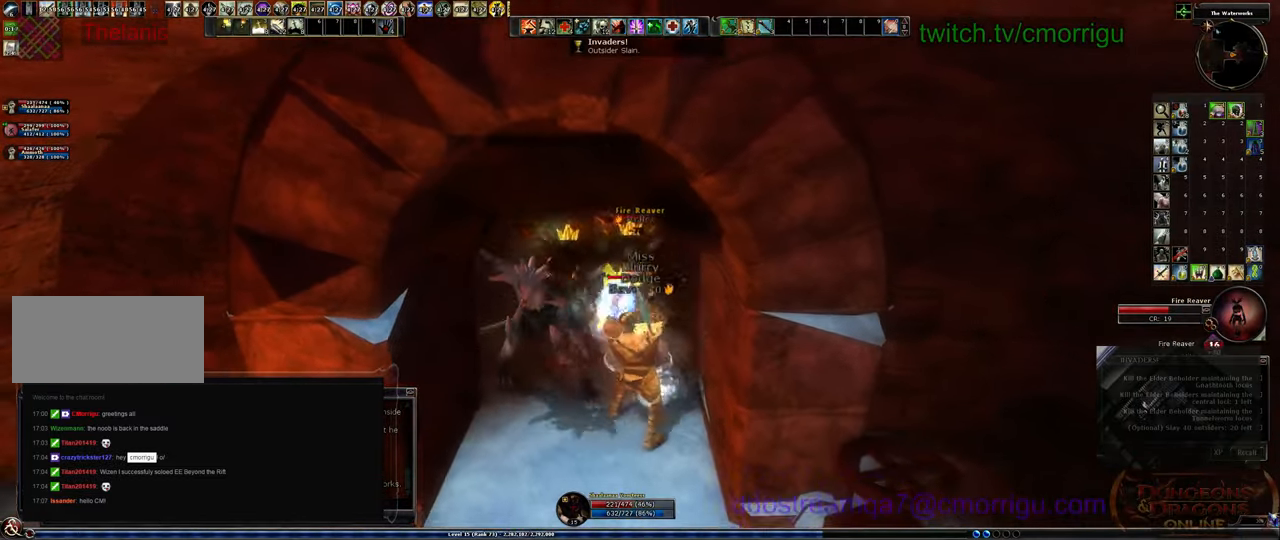
{"keys": ["equals", "s"], "events": [[167, "a", "up"], [500, "equals", "down"]]}
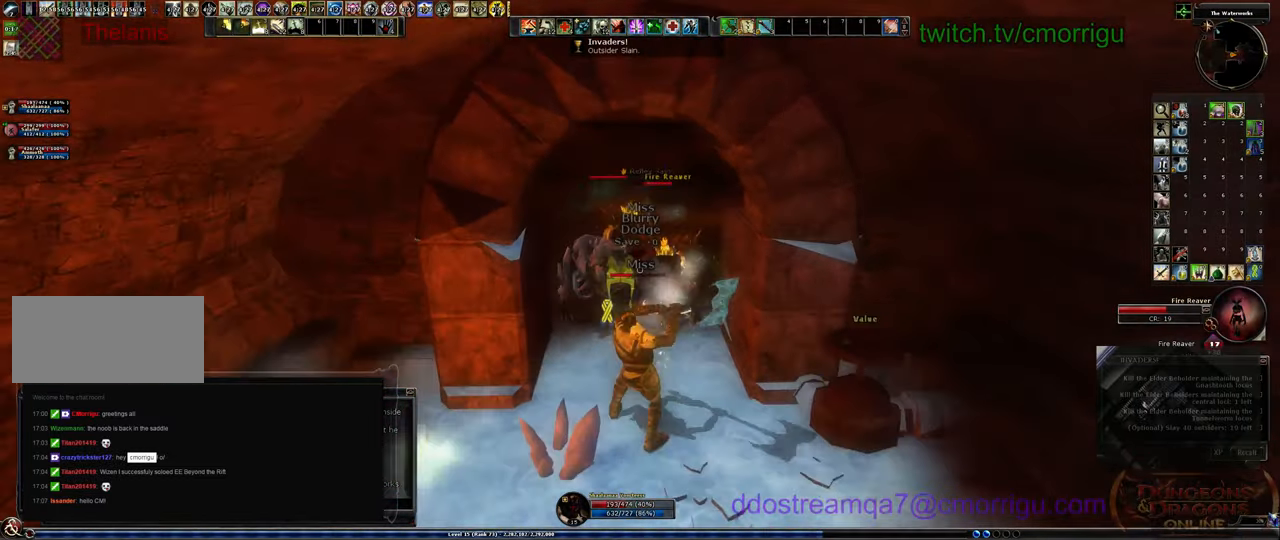
{"keys": ["s"], "events": [[134, "equals", "up"]]}
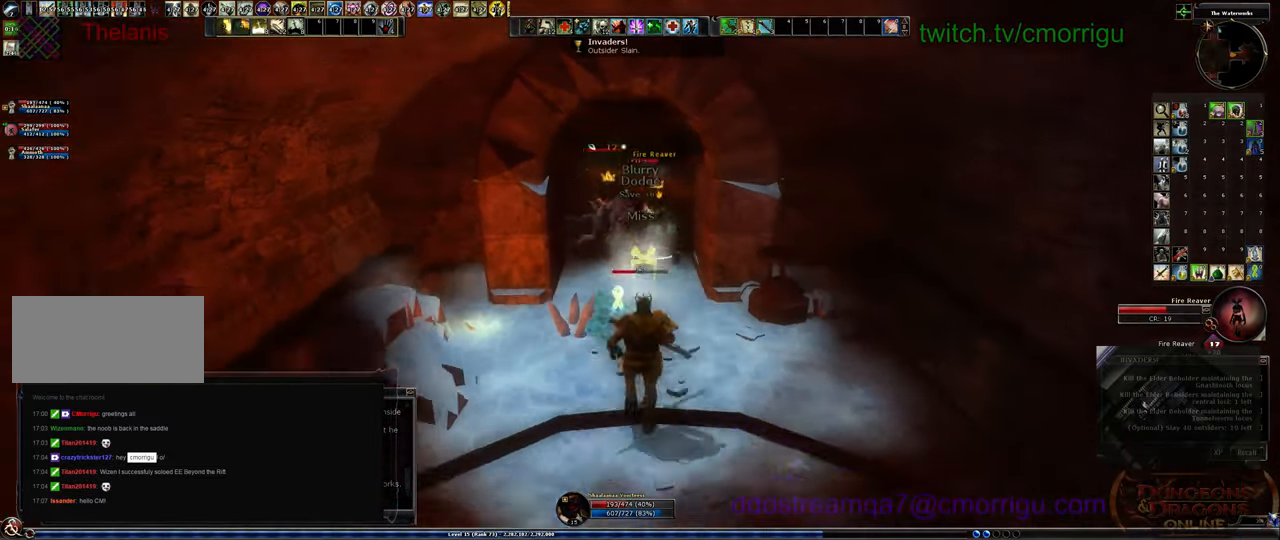
{"keys": ["d", "w"], "events": [[134, "s", "up"], [267, "d", "down"], [467, "w", "down"]]}
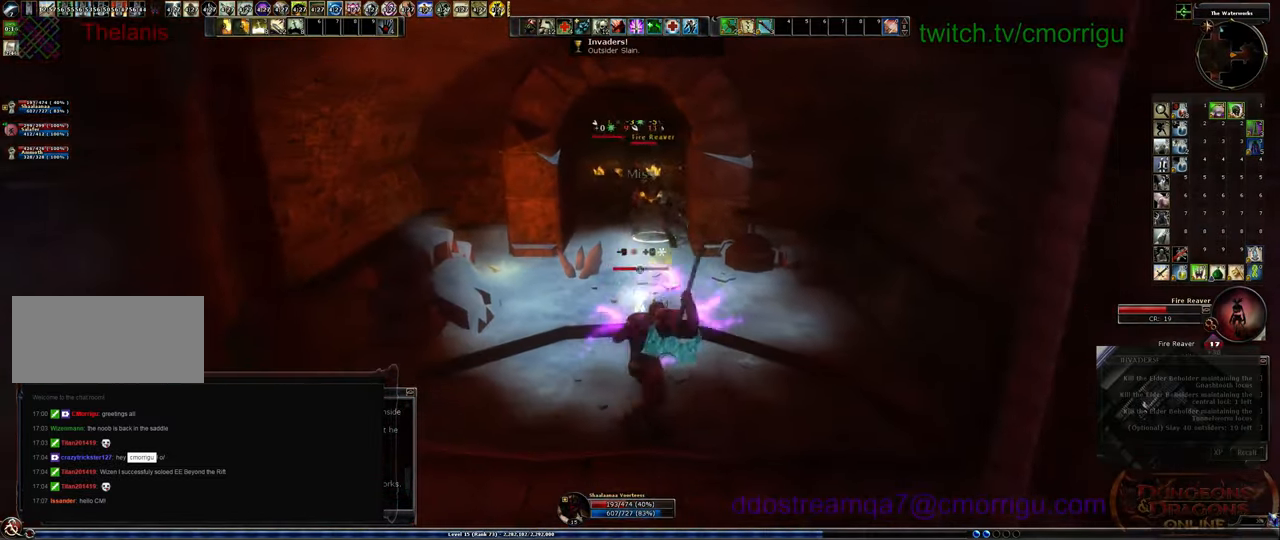
{"keys": ["d", "w"], "events": []}
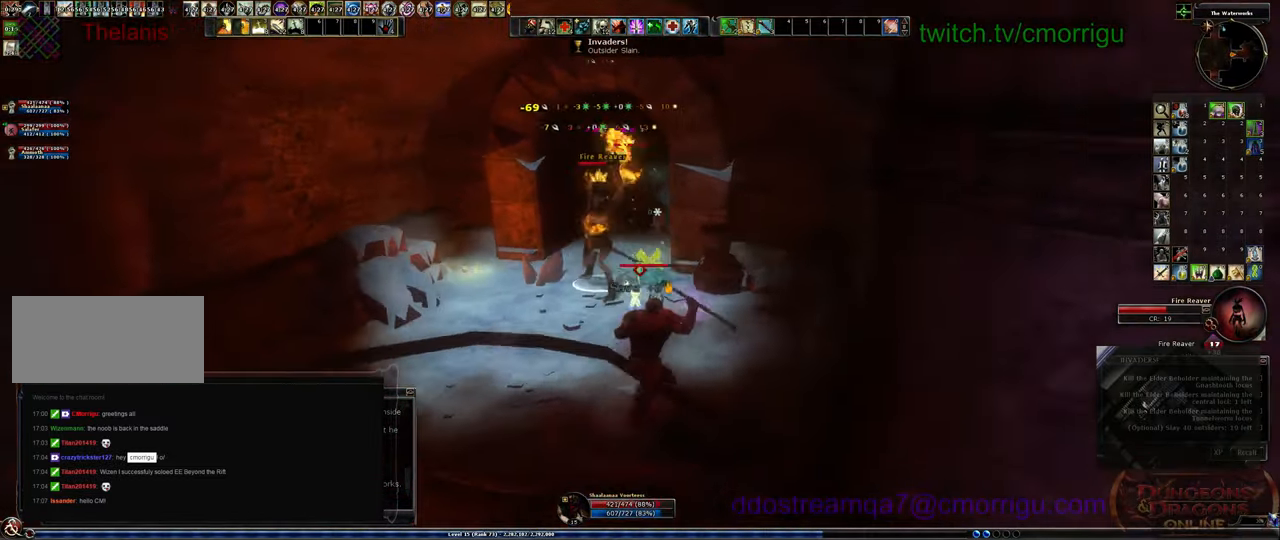
{"keys": [], "events": [[100, "d", "up"], [400, "w", "up"]]}
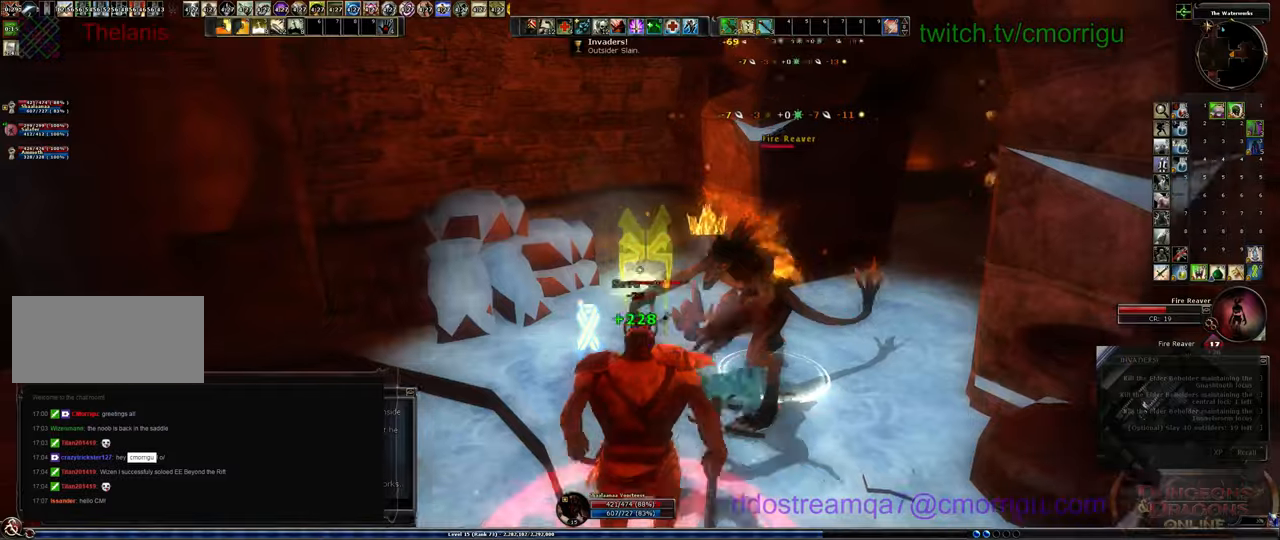
{"keys": ["a", "w"], "events": [[300, "w", "down"], [367, "a", "down"]]}
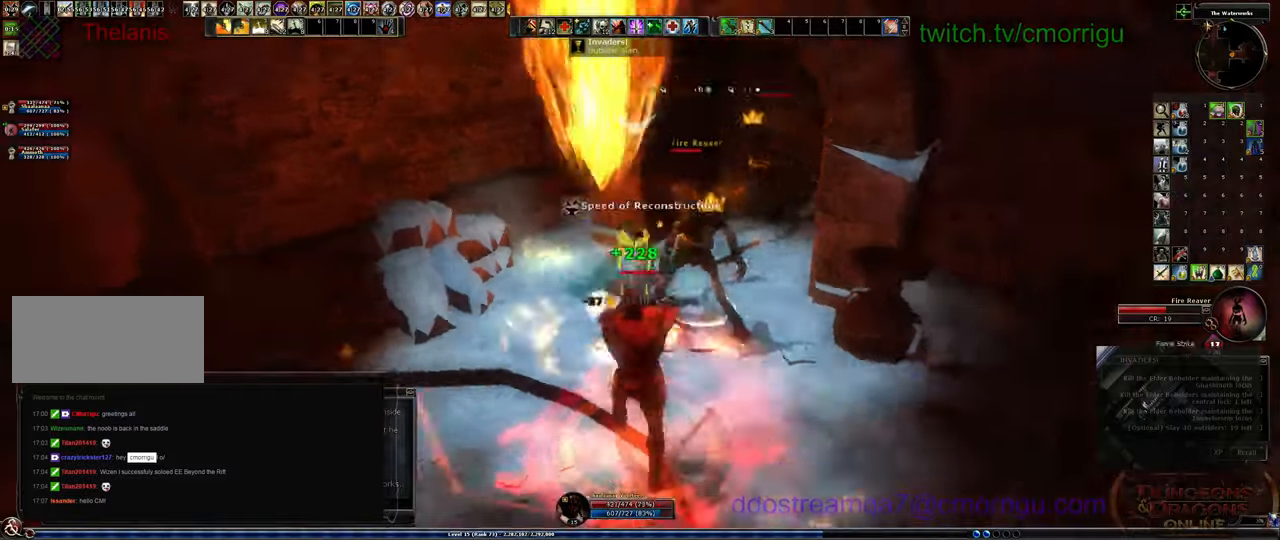
{"keys": ["a", "w"], "events": [[67, "a", "up"], [134, "w", "up"], [267, "1", "down"], [500, "1", "up"], [500, "a", "down"], [500, "w", "down"]]}
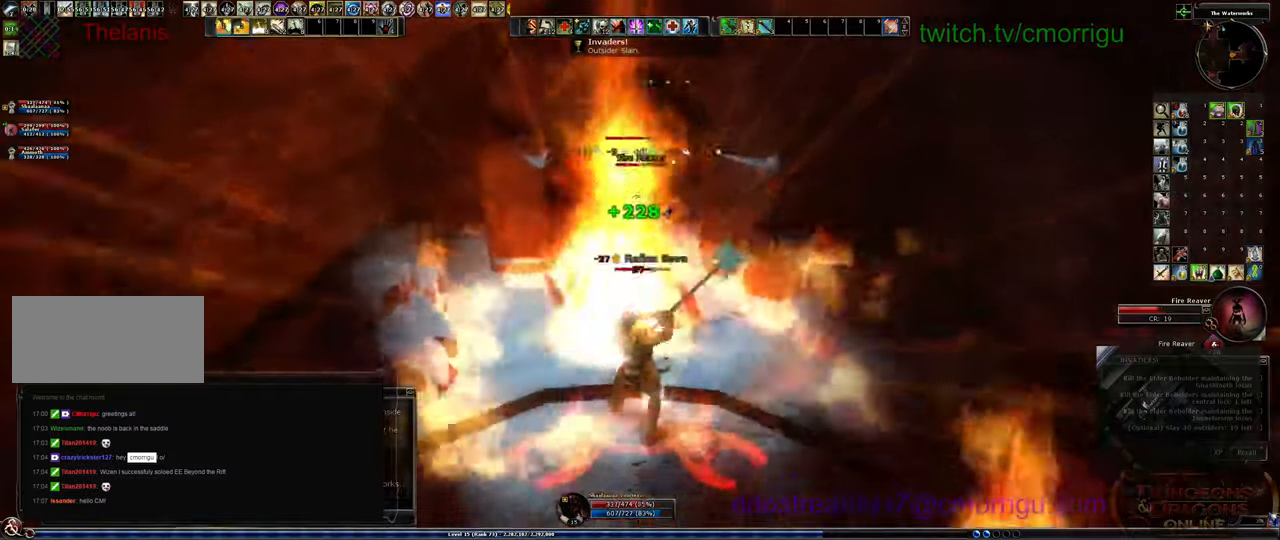
{"keys": ["2", "w"], "events": [[334, "a", "up"], [500, "2", "down"]]}
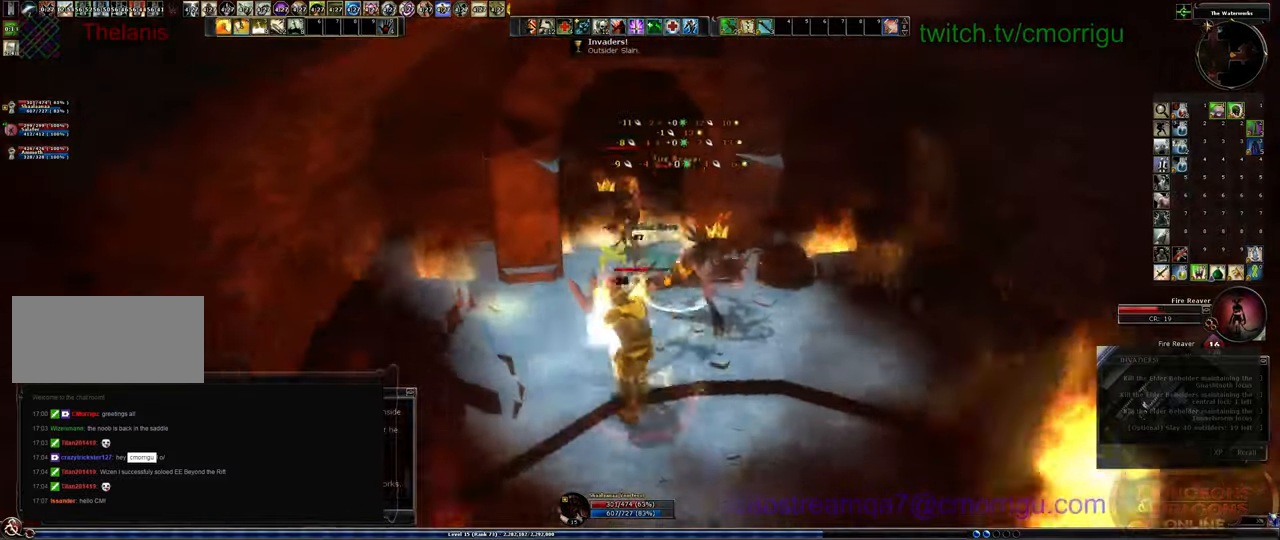
{"keys": ["1"], "events": [[234, "2", "up"], [367, "w", "up"], [500, "1", "down"]]}
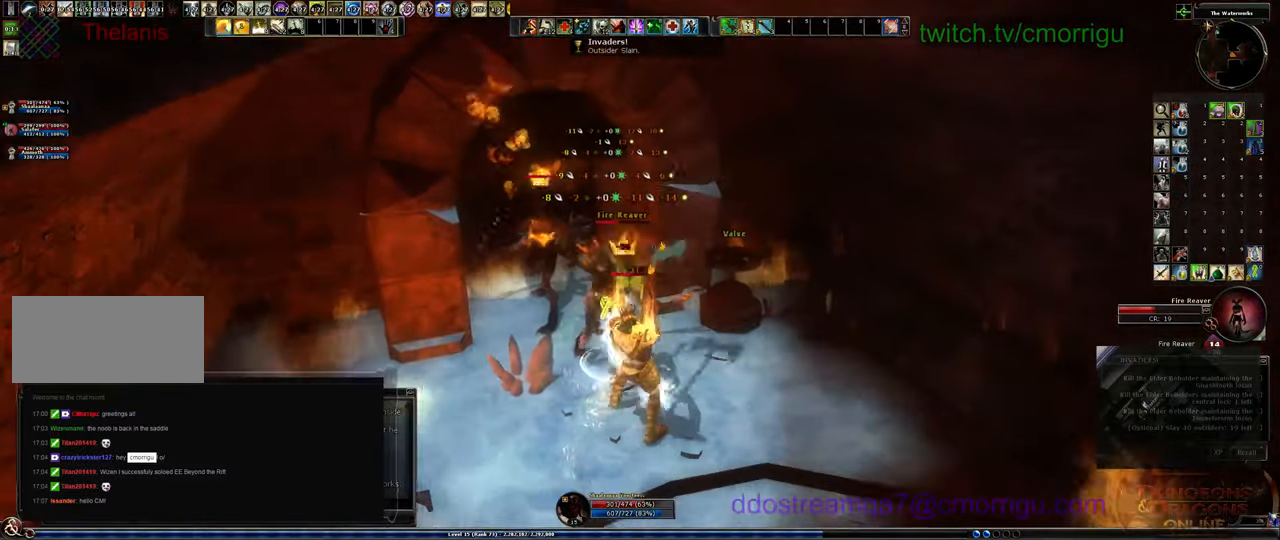
{"keys": ["2", "a", "w"], "events": [[200, "1", "up"], [300, "a", "down"], [300, "w", "down"], [500, "2", "down"]]}
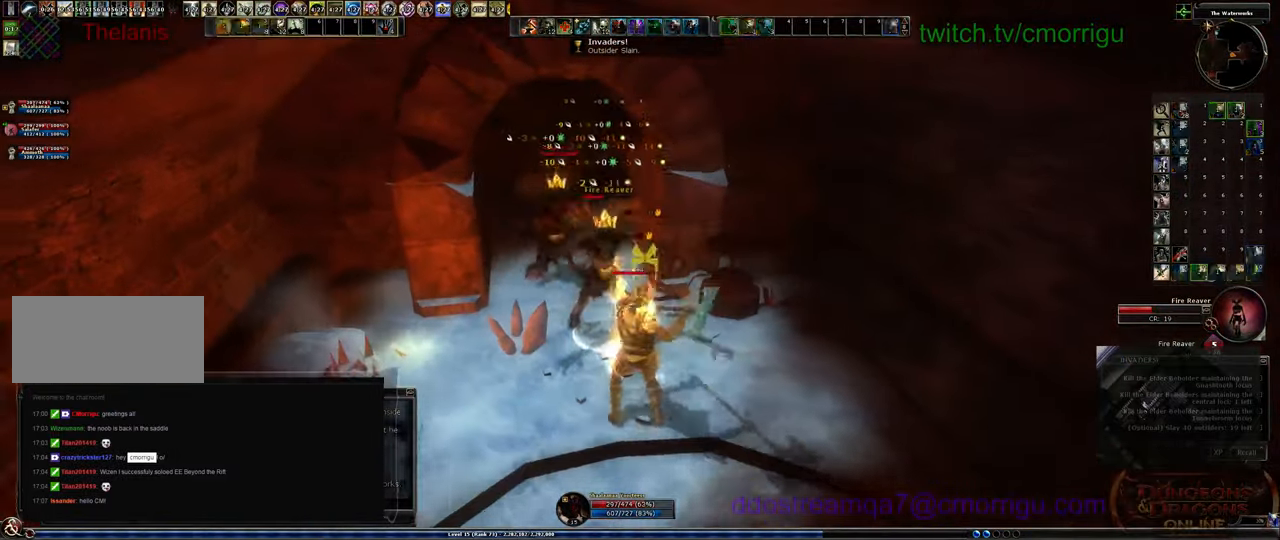
{"keys": ["1", "w"], "events": [[200, "a", "up"], [234, "2", "up"], [500, "1", "down"]]}
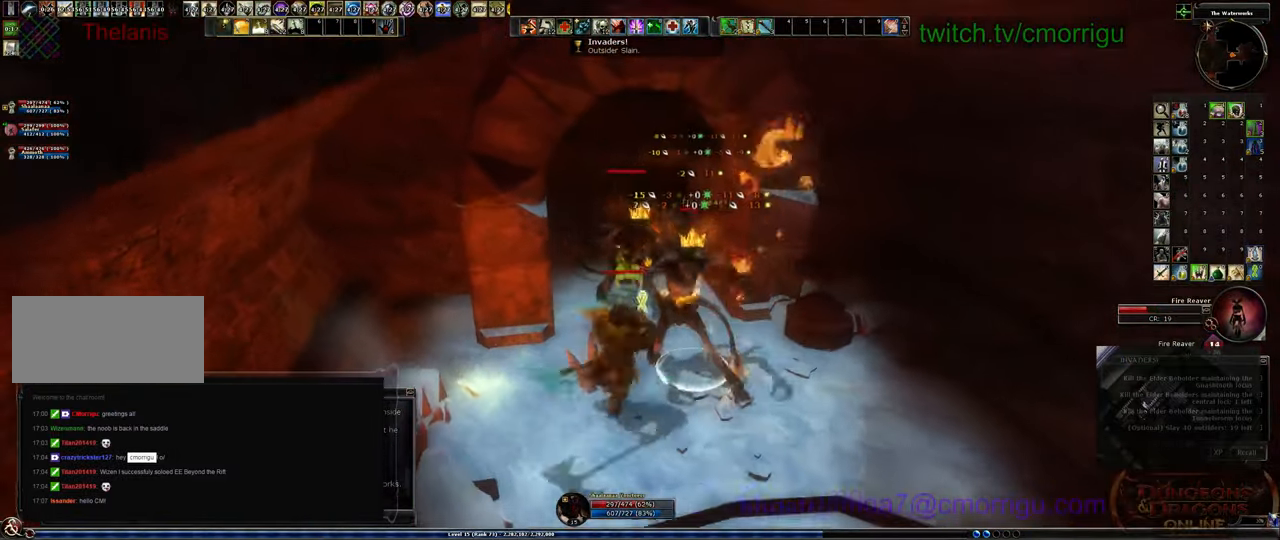
{"keys": [], "events": [[67, "w", "up"], [234, "1", "up"]]}
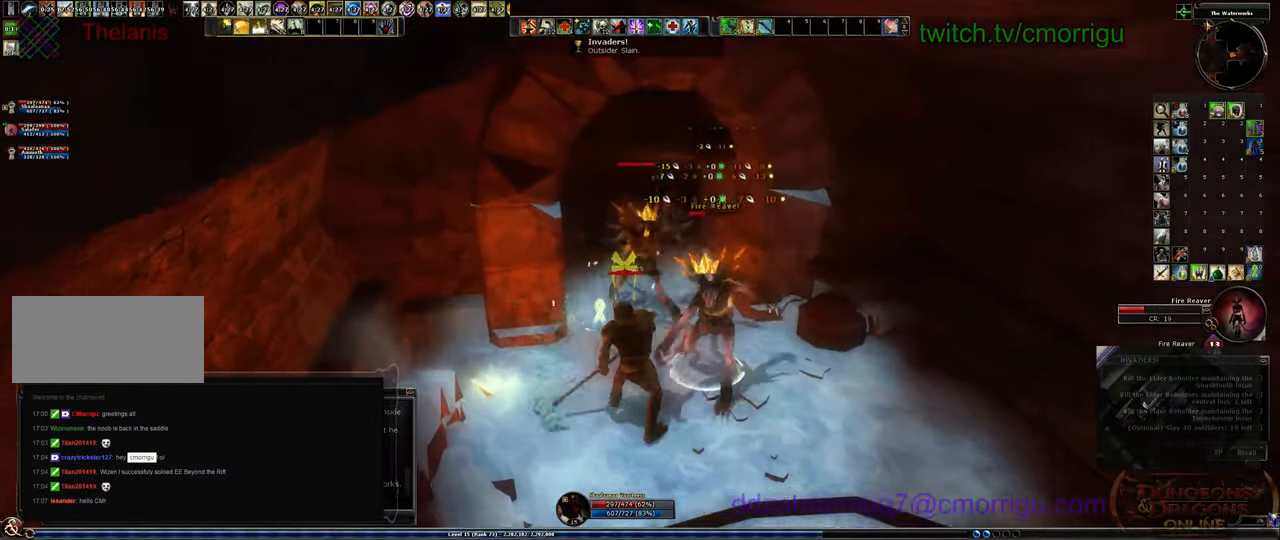
{"keys": ["w"], "events": [[134, "w", "down"], [234, "d", "down"], [467, "d", "up"]]}
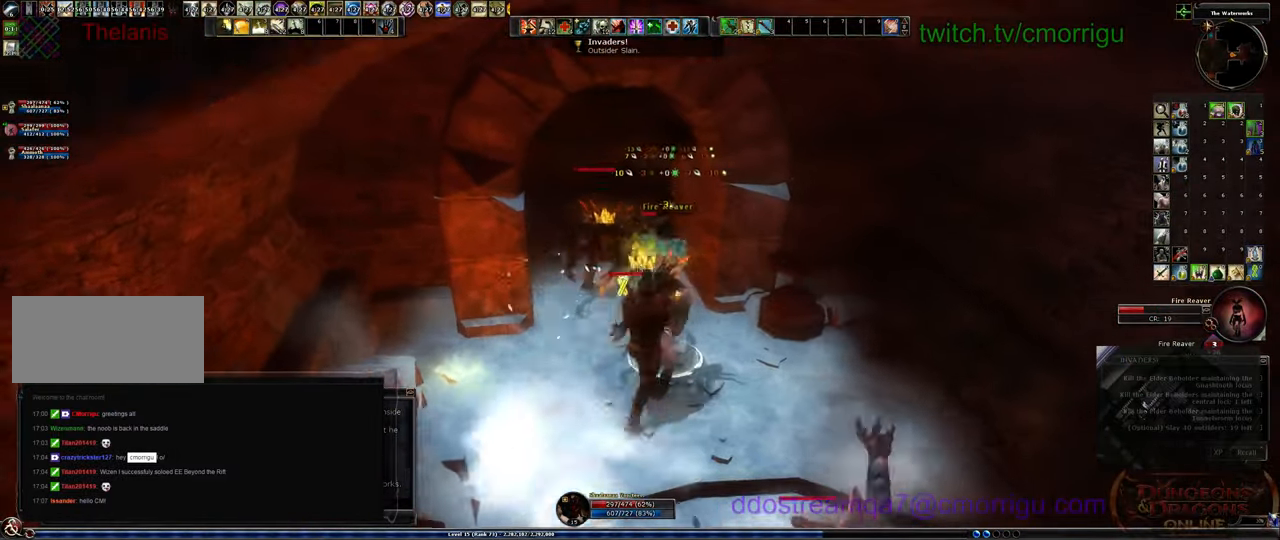
{"keys": ["w"], "events": [[34, "2", "down"], [267, "2", "up"]]}
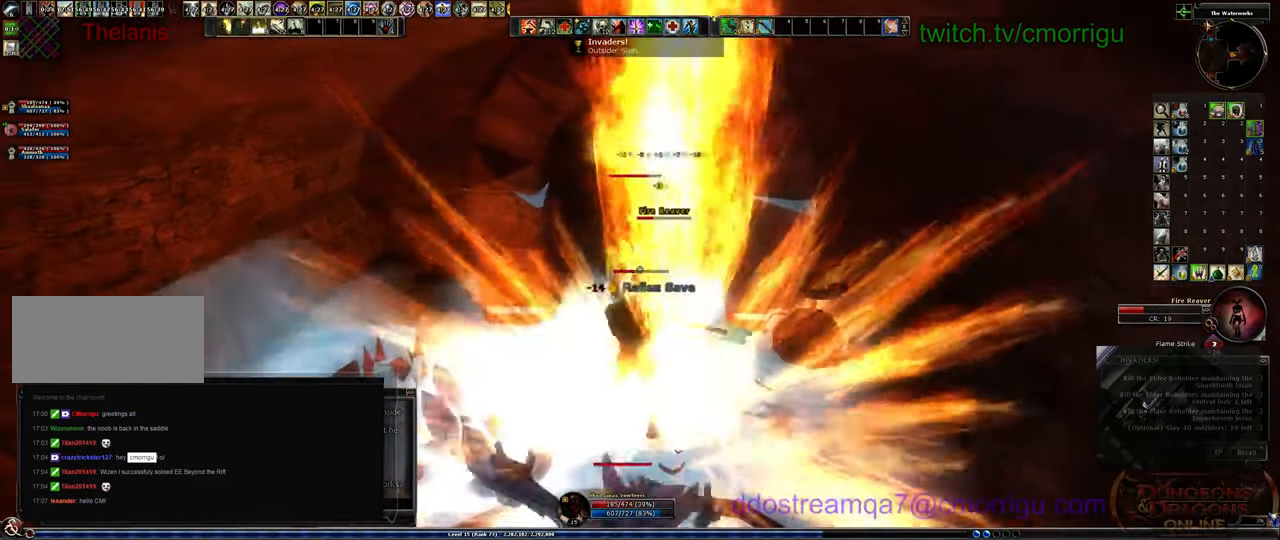
{"keys": ["w"], "events": [[67, "1", "down"], [300, "1", "up"]]}
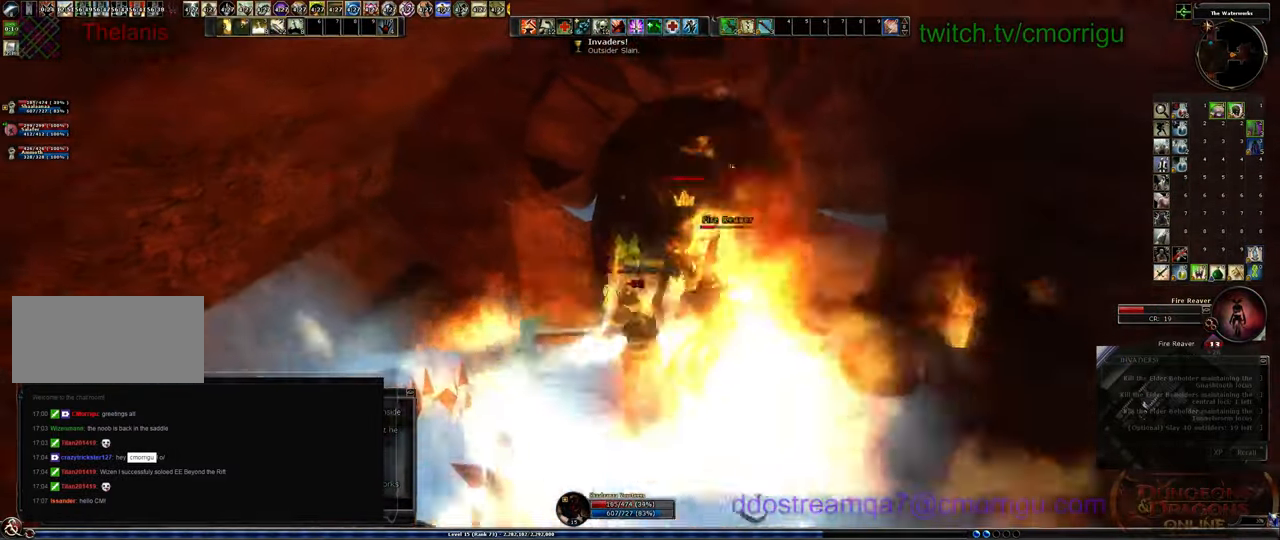
{"keys": ["d", "w"], "events": [[100, "d", "down"], [234, "w", "up"], [500, "w", "down"]]}